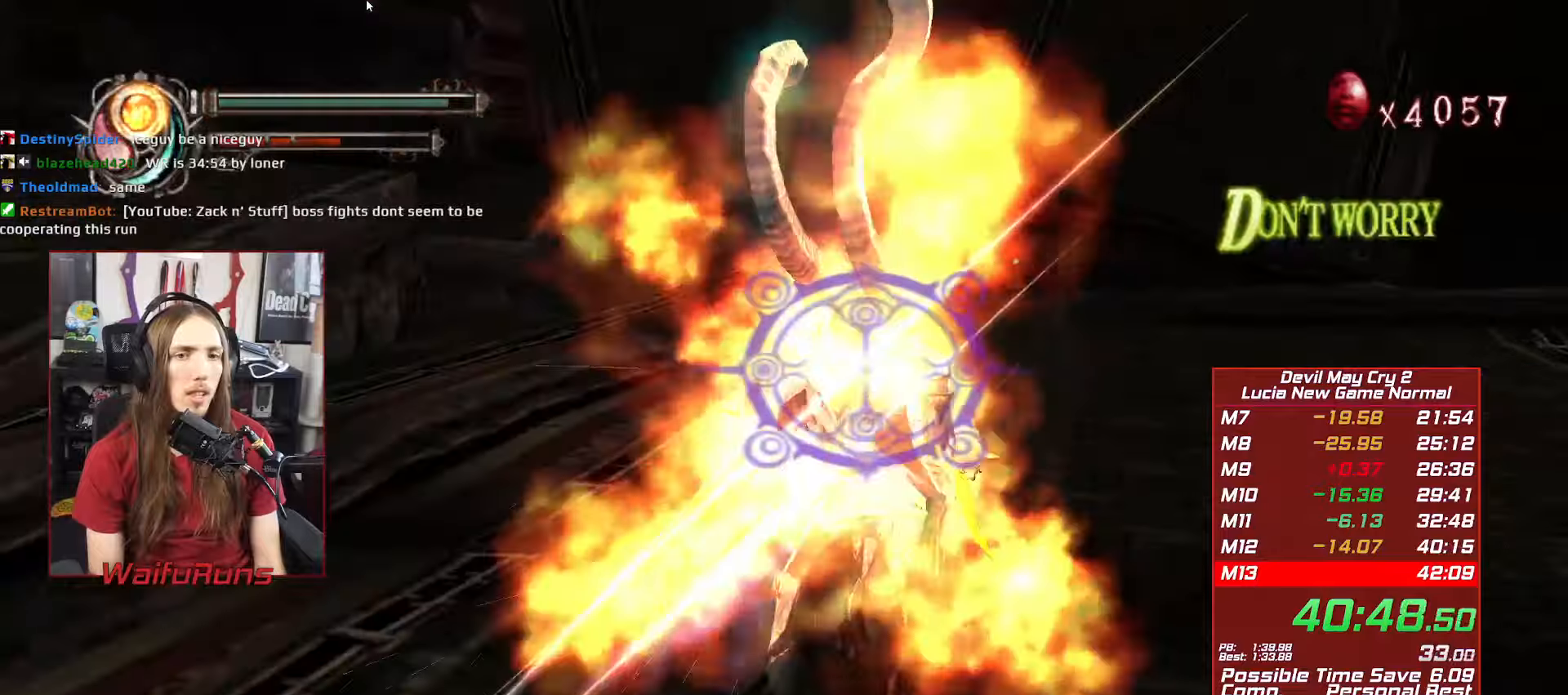
Gameplay with a controller (Xbox layout); each line is a JSON object with the inputs held at the frame after it. "button_events" lists button changes between this image and that frame as [ms after this image, input, new state], when the widget could be followed in between (sticks are given only as held states). Not read: L3 R3.
{"buttons": ["A", "R1"], "left_stick": "center", "right_stick": "center", "button_events": []}
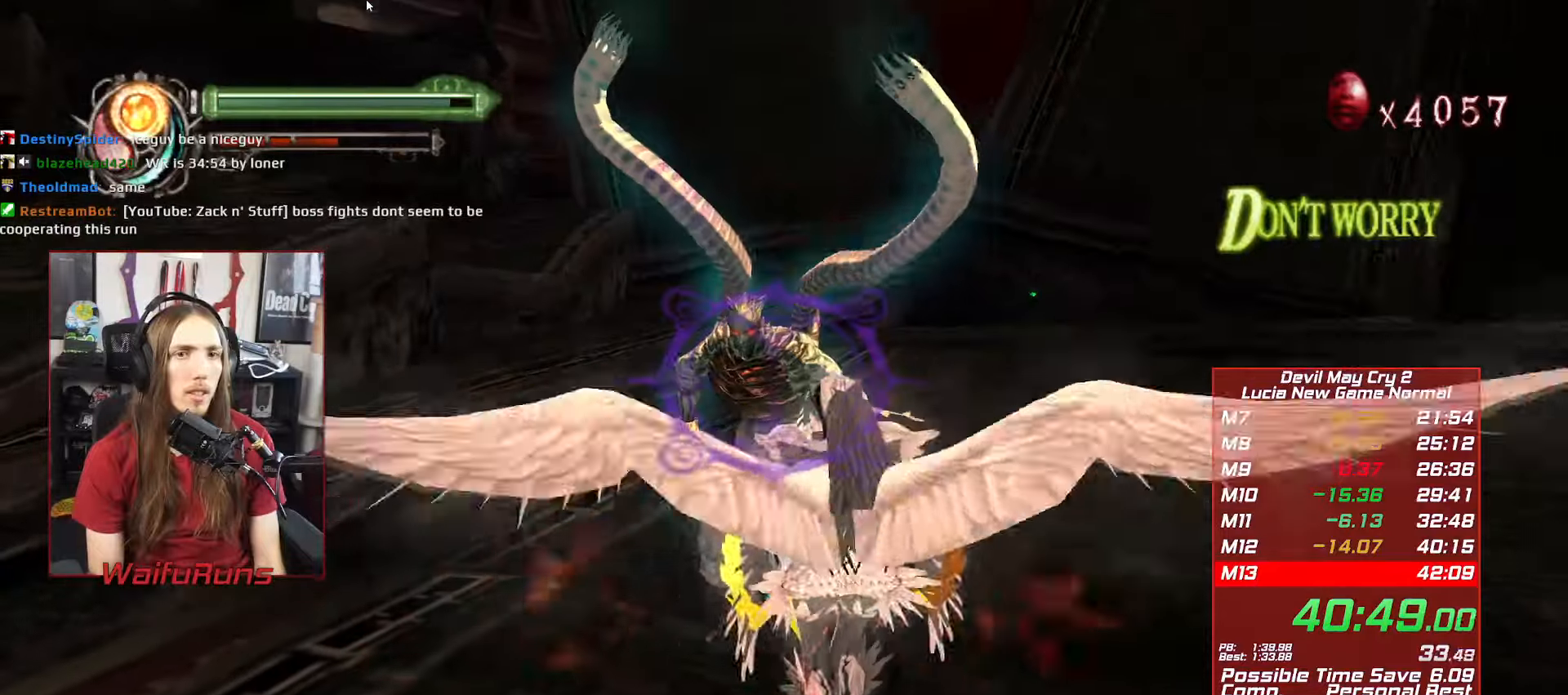
{"buttons": ["A", "R1"], "left_stick": "center", "right_stick": "center", "button_events": [[34, "Y", "down"], [167, "Y", "up"]]}
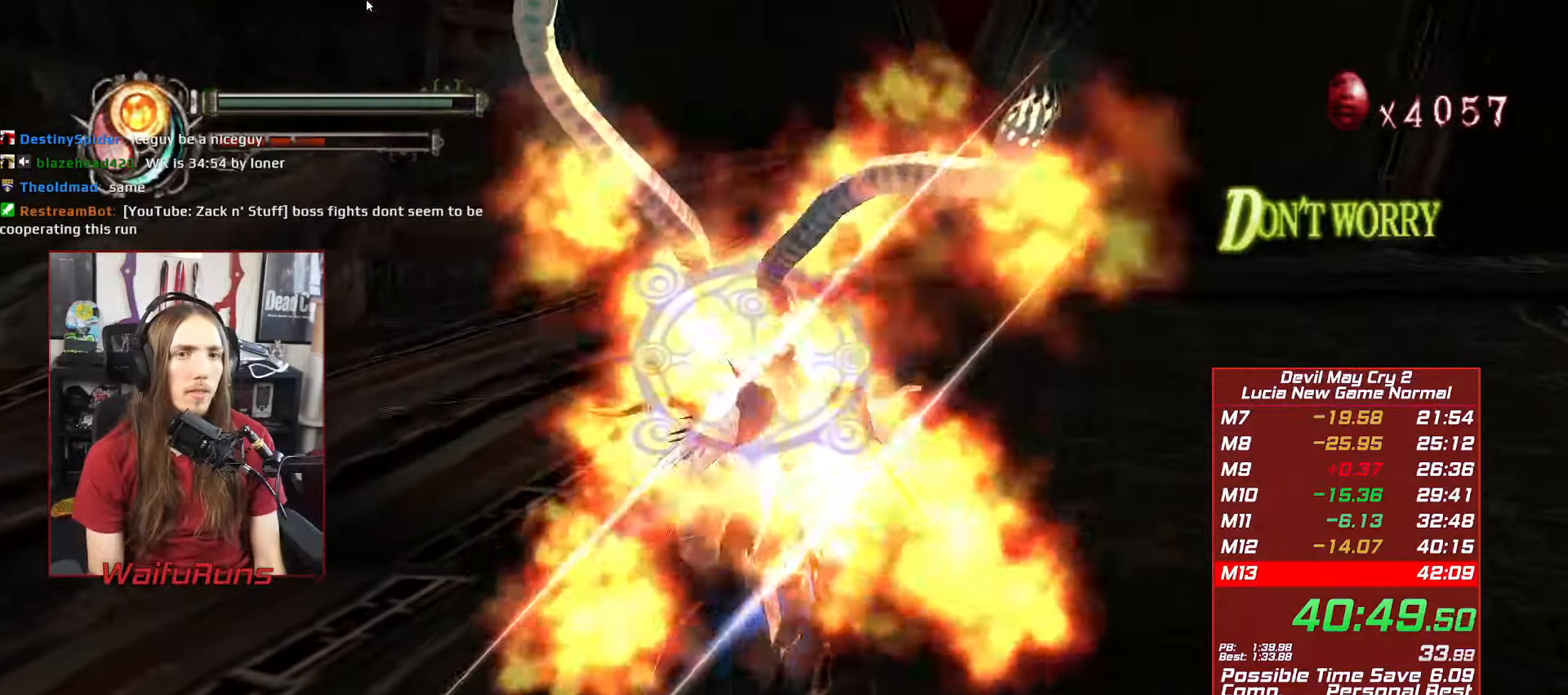
{"buttons": ["A", "R1"], "left_stick": "center", "right_stick": "center", "button_events": []}
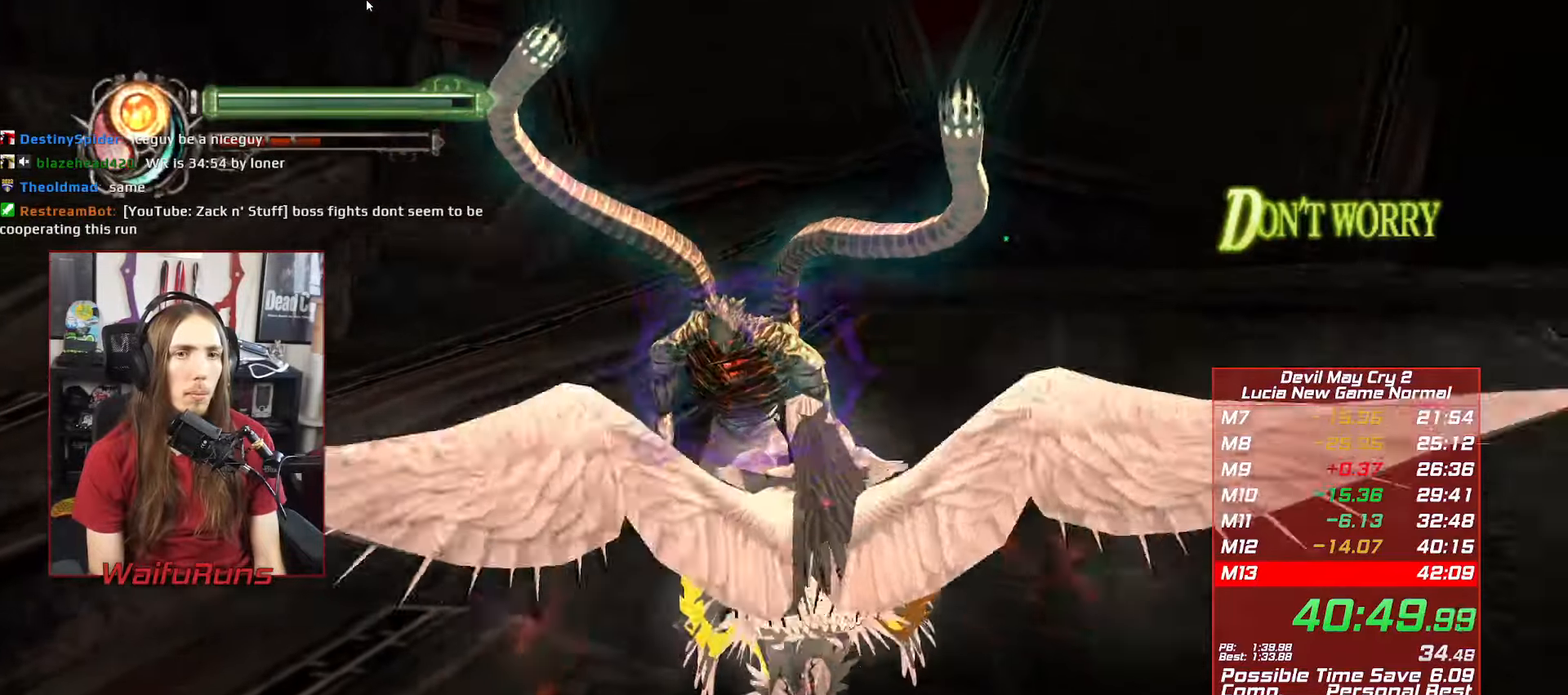
{"buttons": ["A", "R1"], "left_stick": "center", "right_stick": "center", "button_events": [[67, "Y", "down"], [184, "Y", "up"]]}
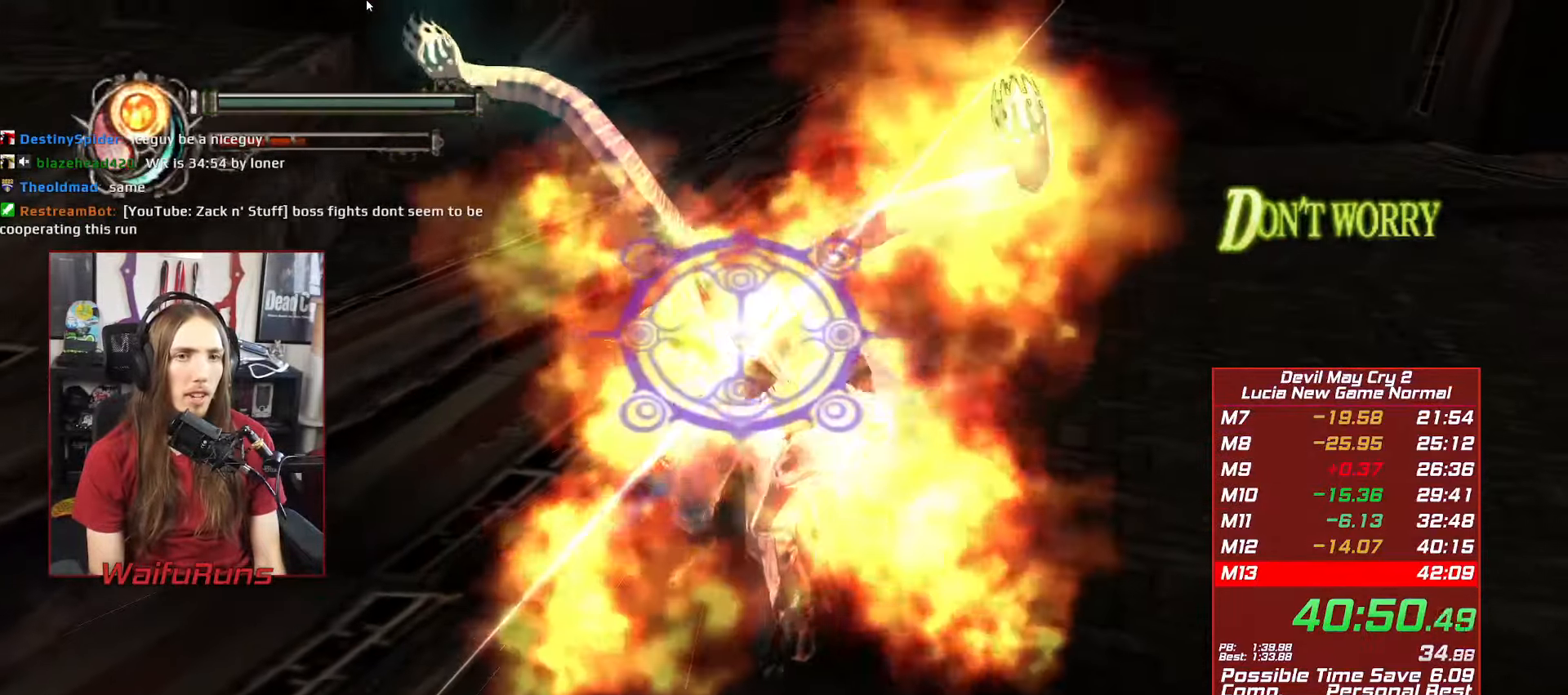
{"buttons": ["A", "R1"], "left_stick": "center", "right_stick": "center"}
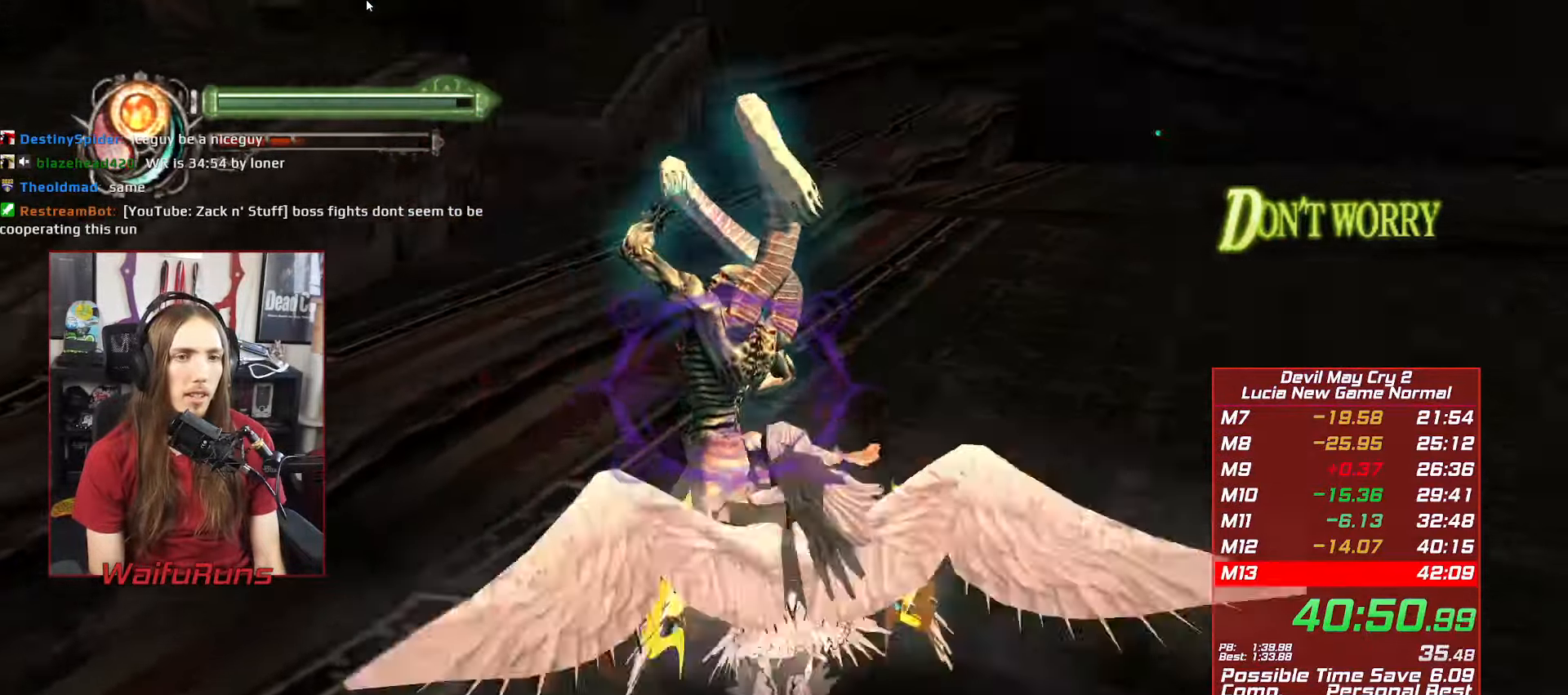
{"buttons": ["A", "R1"], "left_stick": "center", "right_stick": "center", "button_events": [[34, "Y", "down"], [150, "Y", "up"]]}
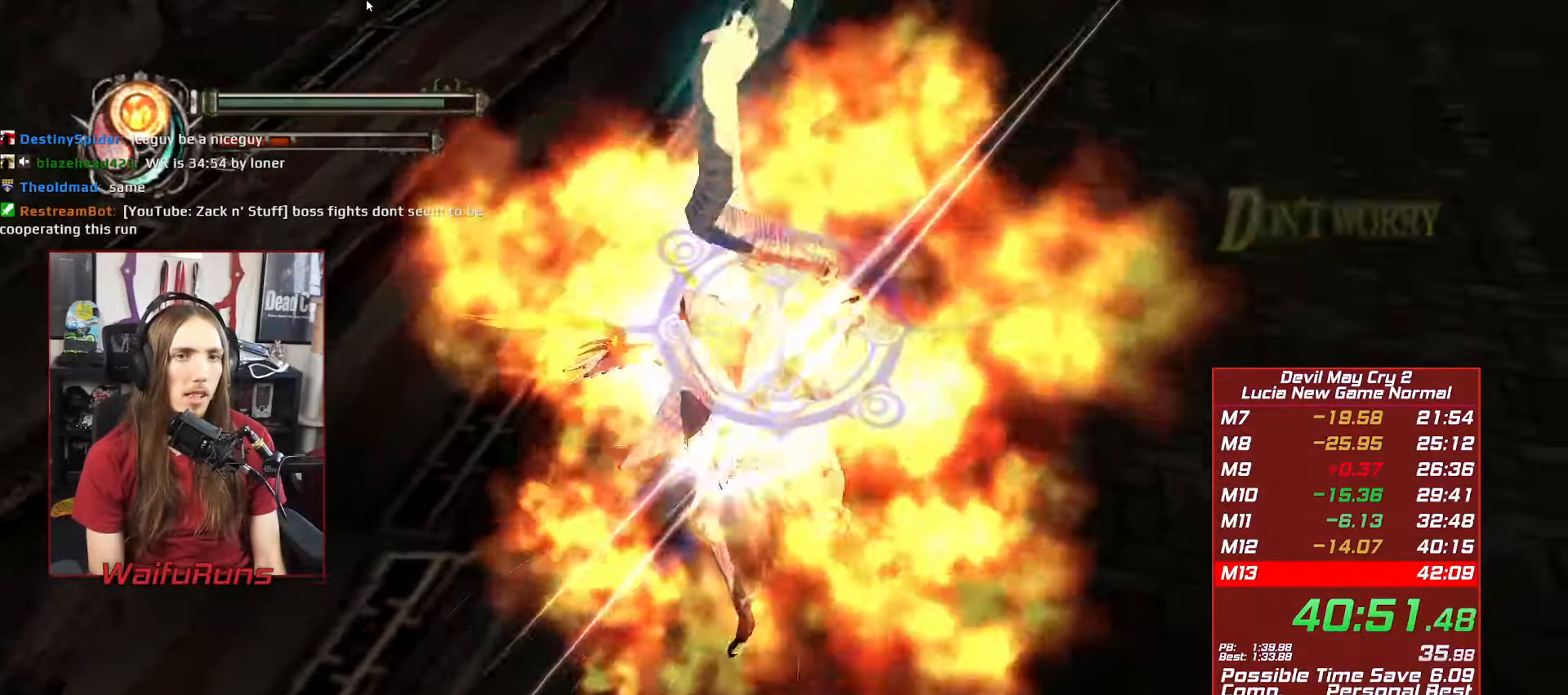
{"buttons": ["A", "R1"], "left_stick": "center", "right_stick": "center", "button_events": []}
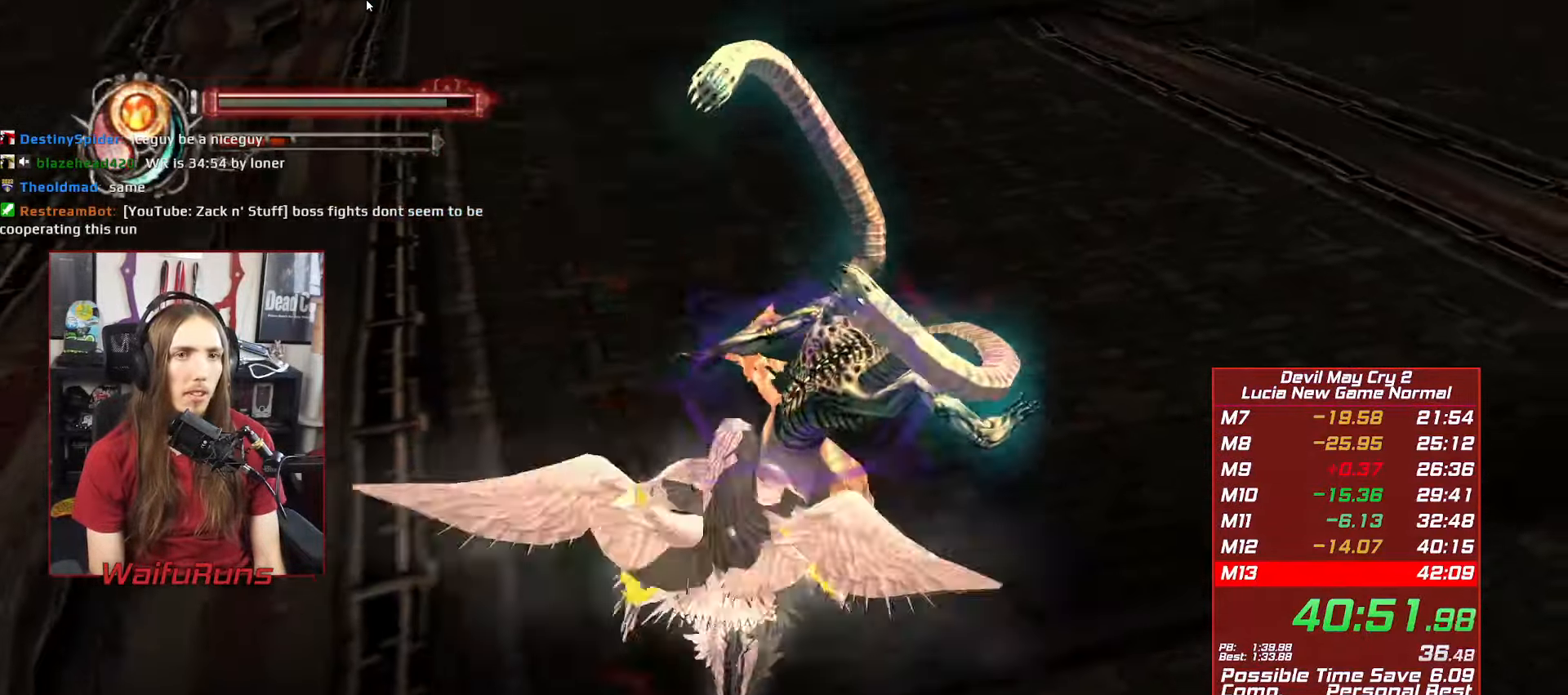
{"buttons": ["A", "R1"], "left_stick": "center", "right_stick": "center", "button_events": [[34, "Y", "down"], [150, "Y", "up"]]}
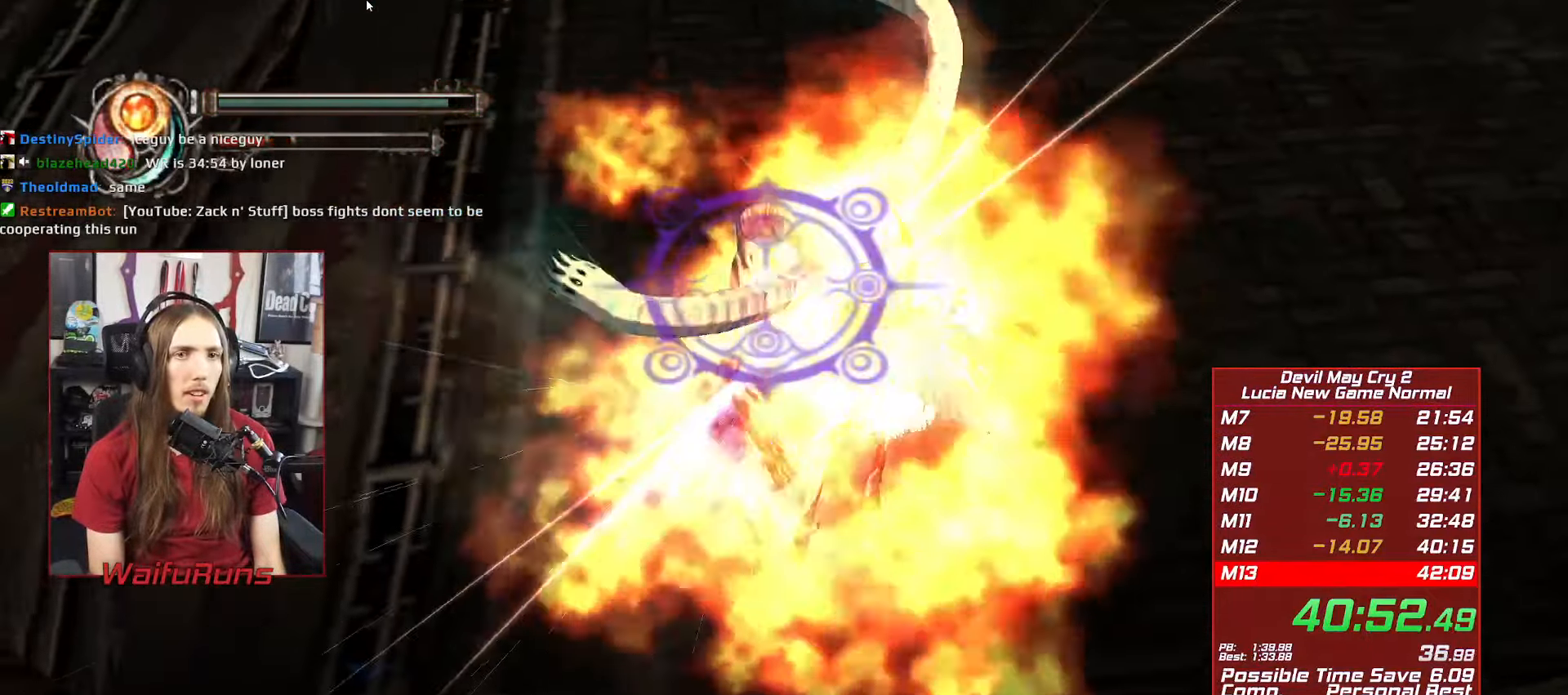
{"buttons": ["A", "Y", "R1"], "left_stick": "center", "right_stick": "center"}
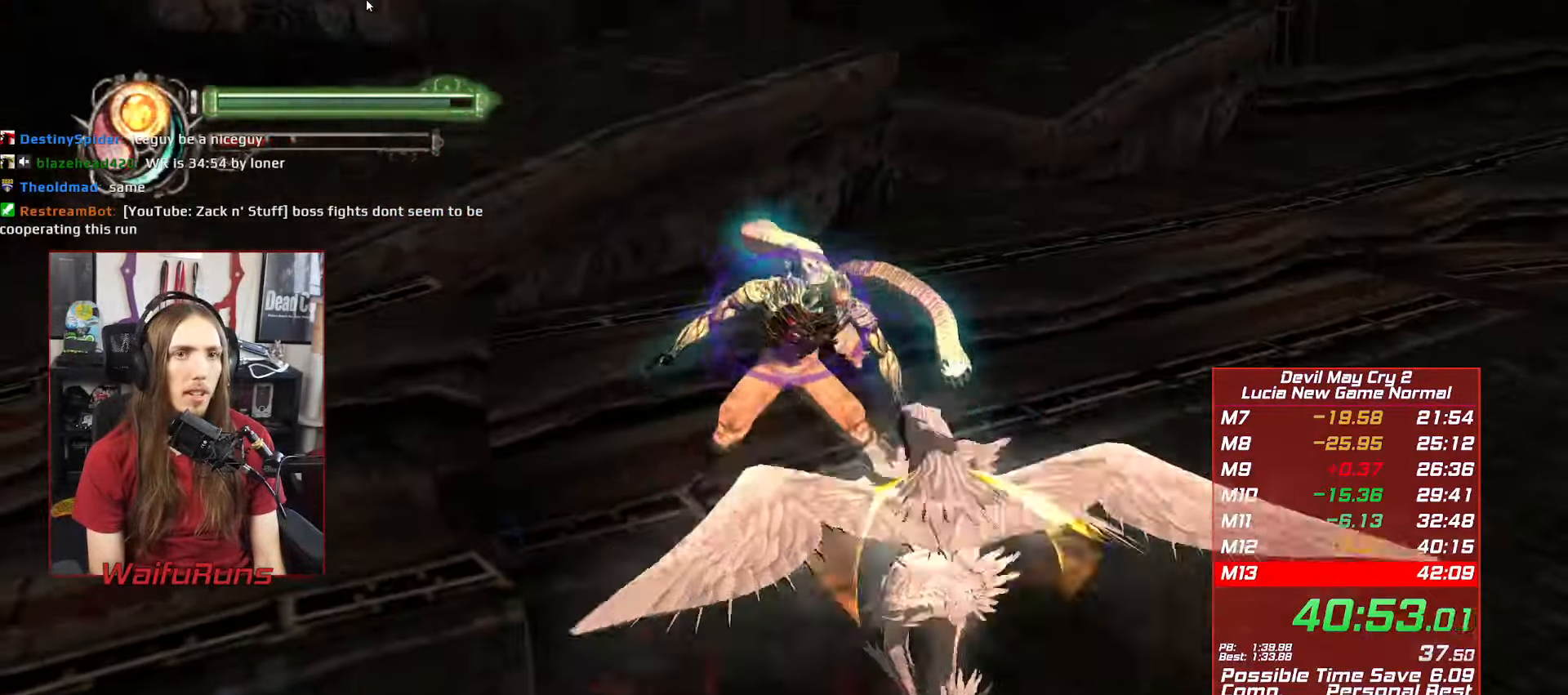
{"buttons": ["A", "R1"], "left_stick": "center", "right_stick": "center", "button_events": [[117, "Y", "up"]]}
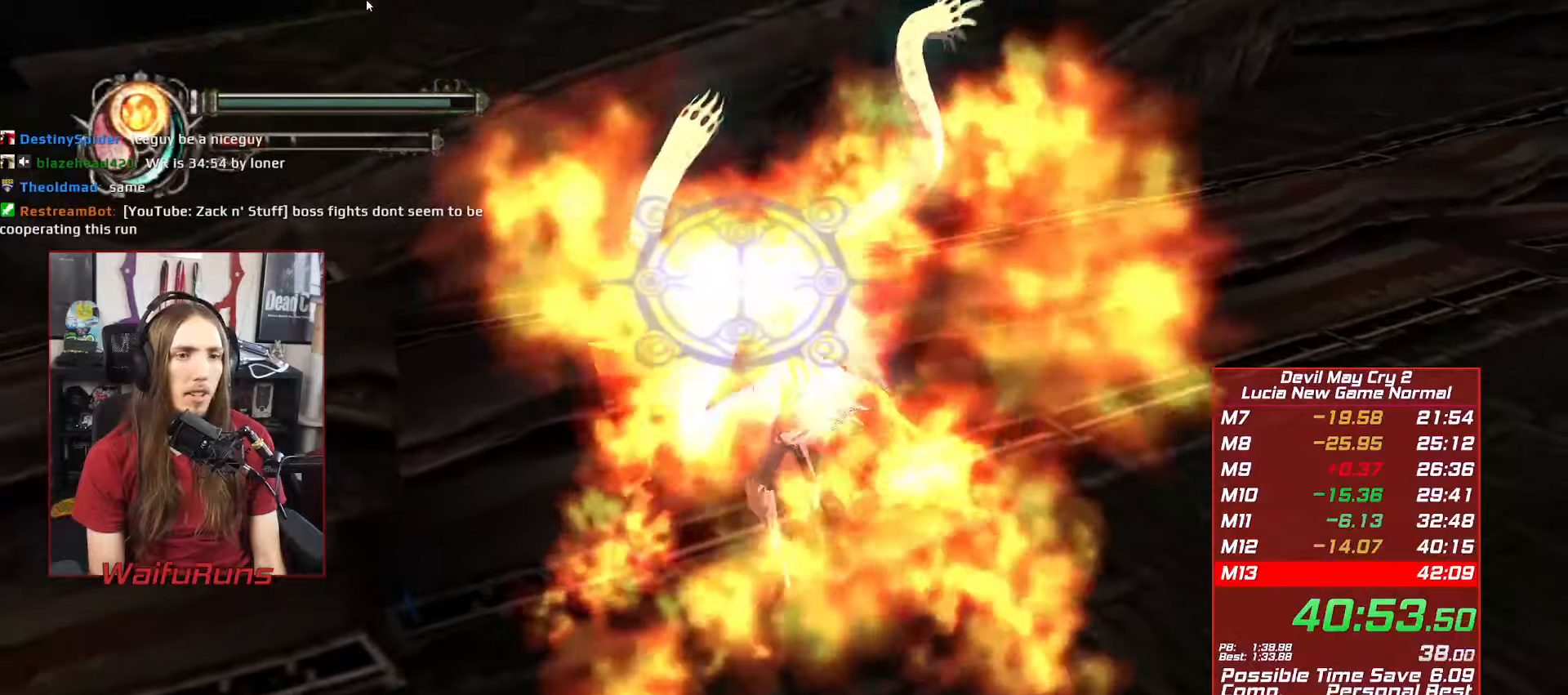
{"buttons": ["A", "R1"], "left_stick": "down", "right_stick": "center", "button_events": []}
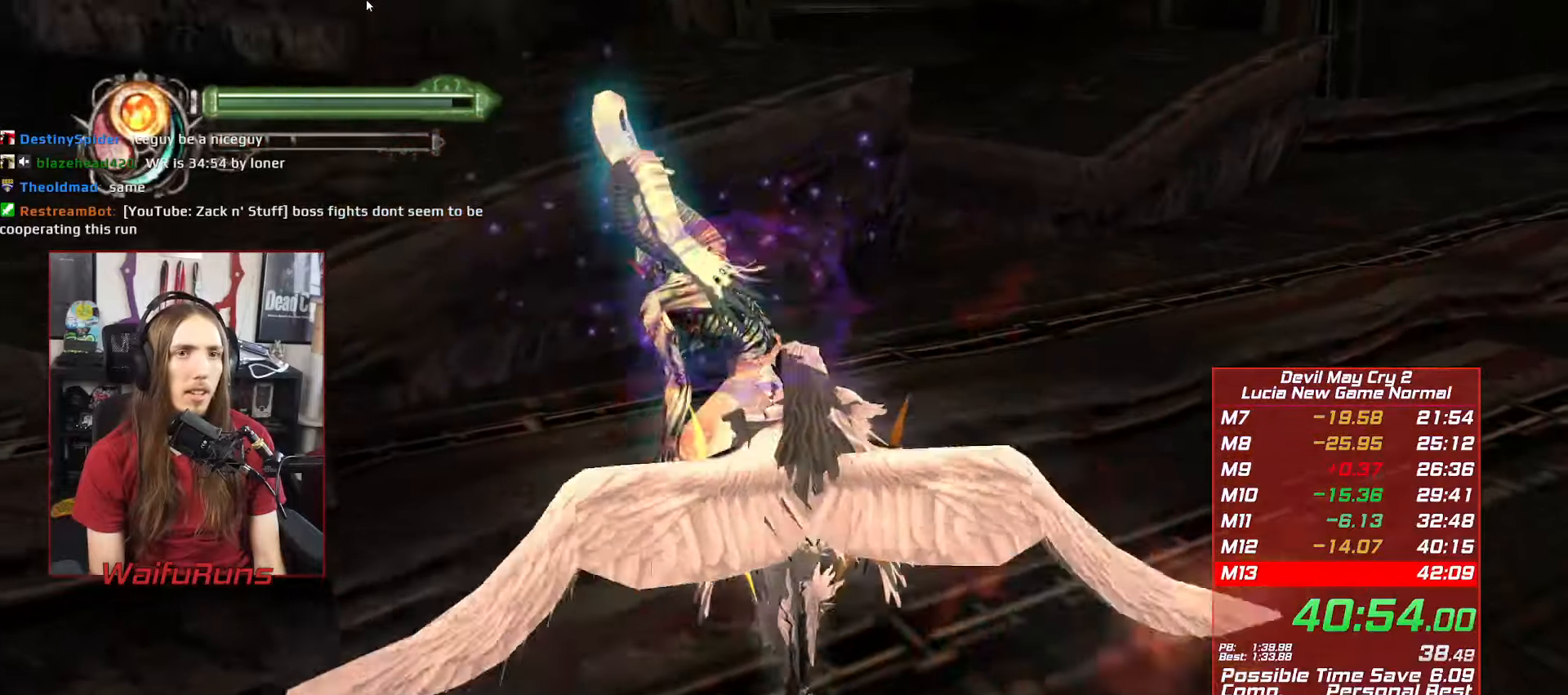
{"buttons": ["A", "R1"], "left_stick": "center", "right_stick": "center", "button_events": [[133, "Y", "down"], [233, "Y", "up"]]}
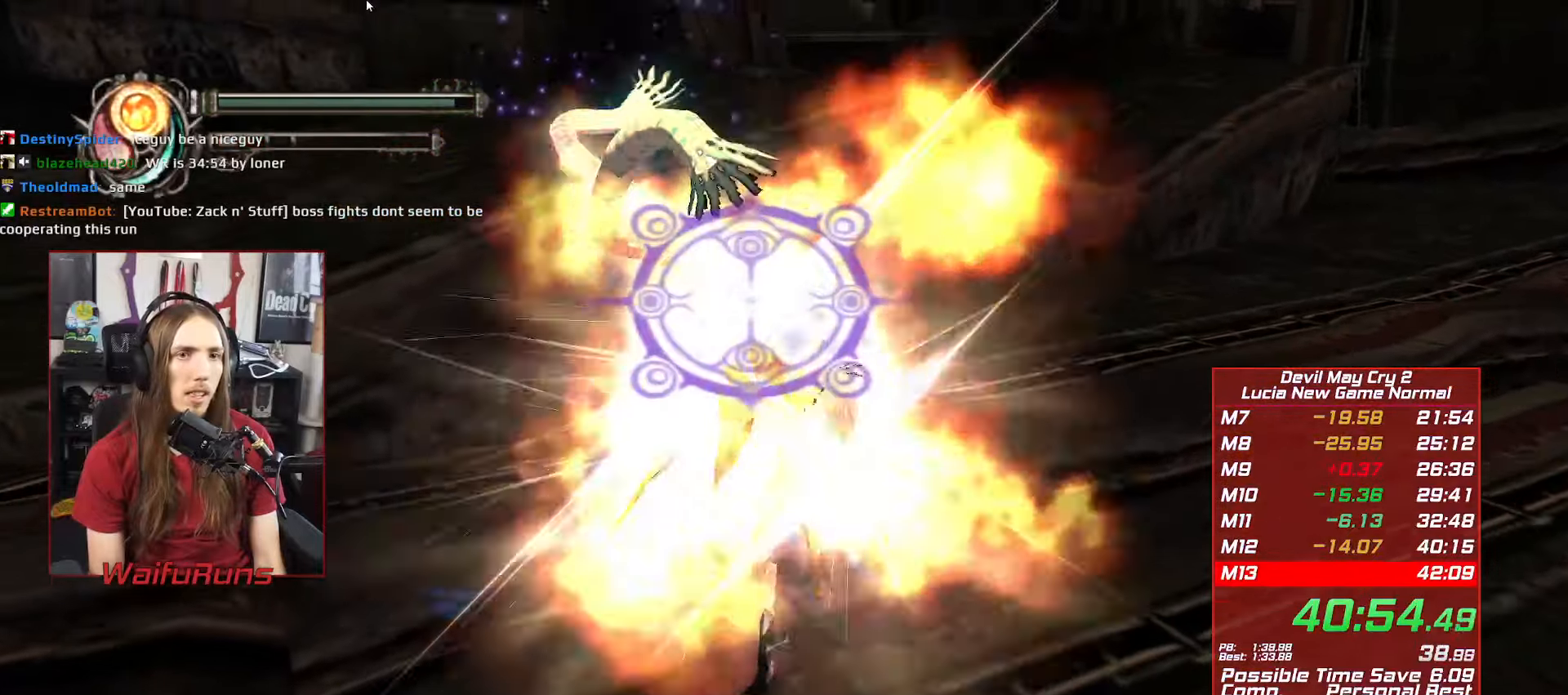
{"buttons": ["A", "R1"], "left_stick": "down-left", "right_stick": "center", "button_events": []}
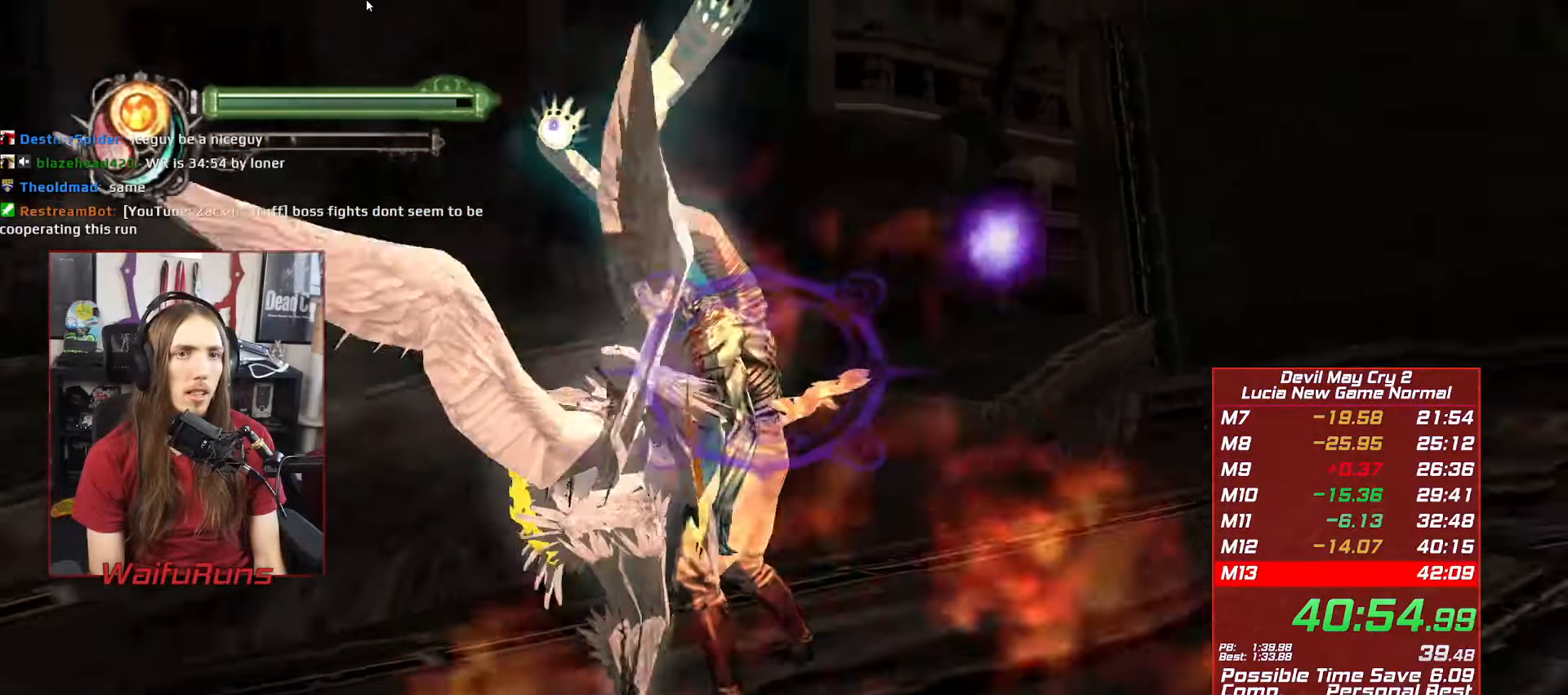
{"buttons": ["R1"], "left_stick": "center", "right_stick": "center", "button_events": [[133, "Y", "down"], [266, "Y", "up"], [416, "A", "up"]]}
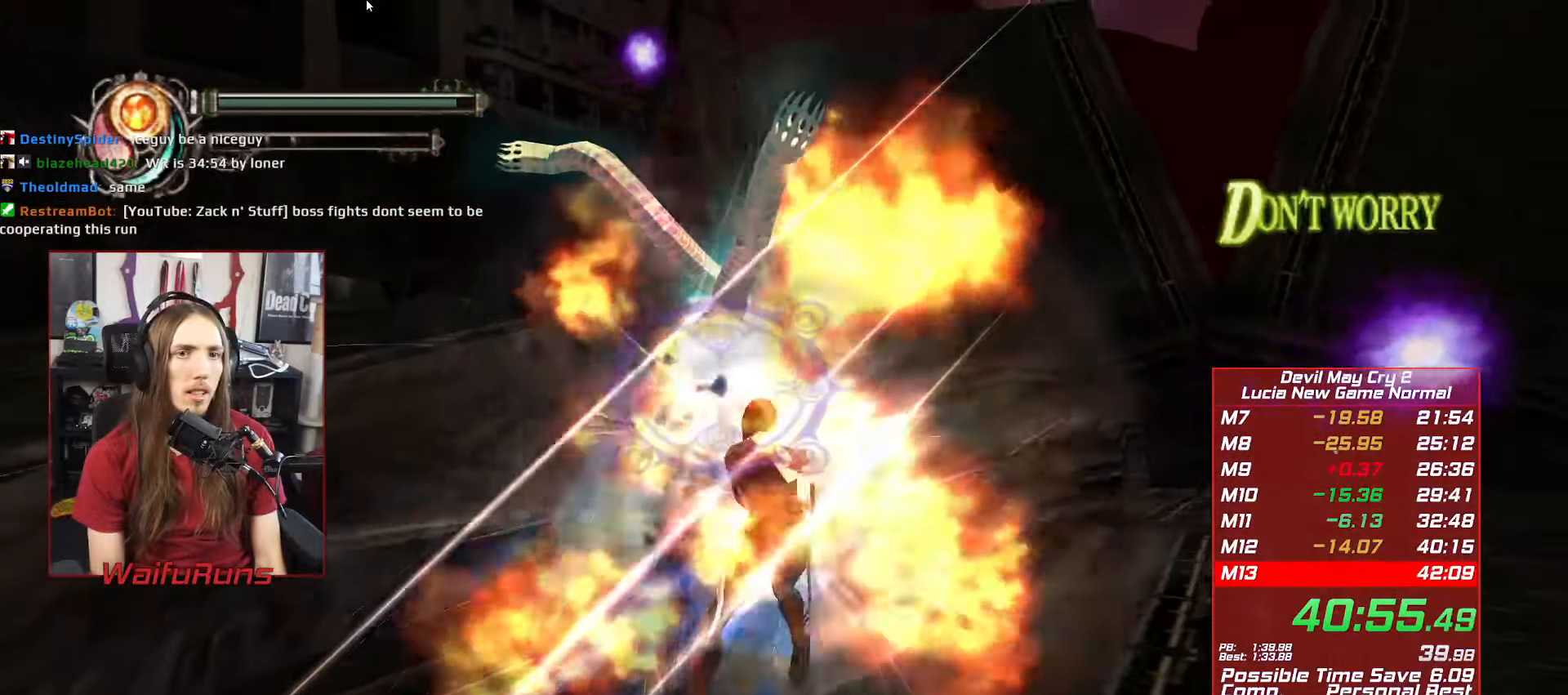
{"buttons": ["START"], "left_stick": "center", "right_stick": "center", "button_events": [[216, "R1", "up"], [383, "START", "down"]]}
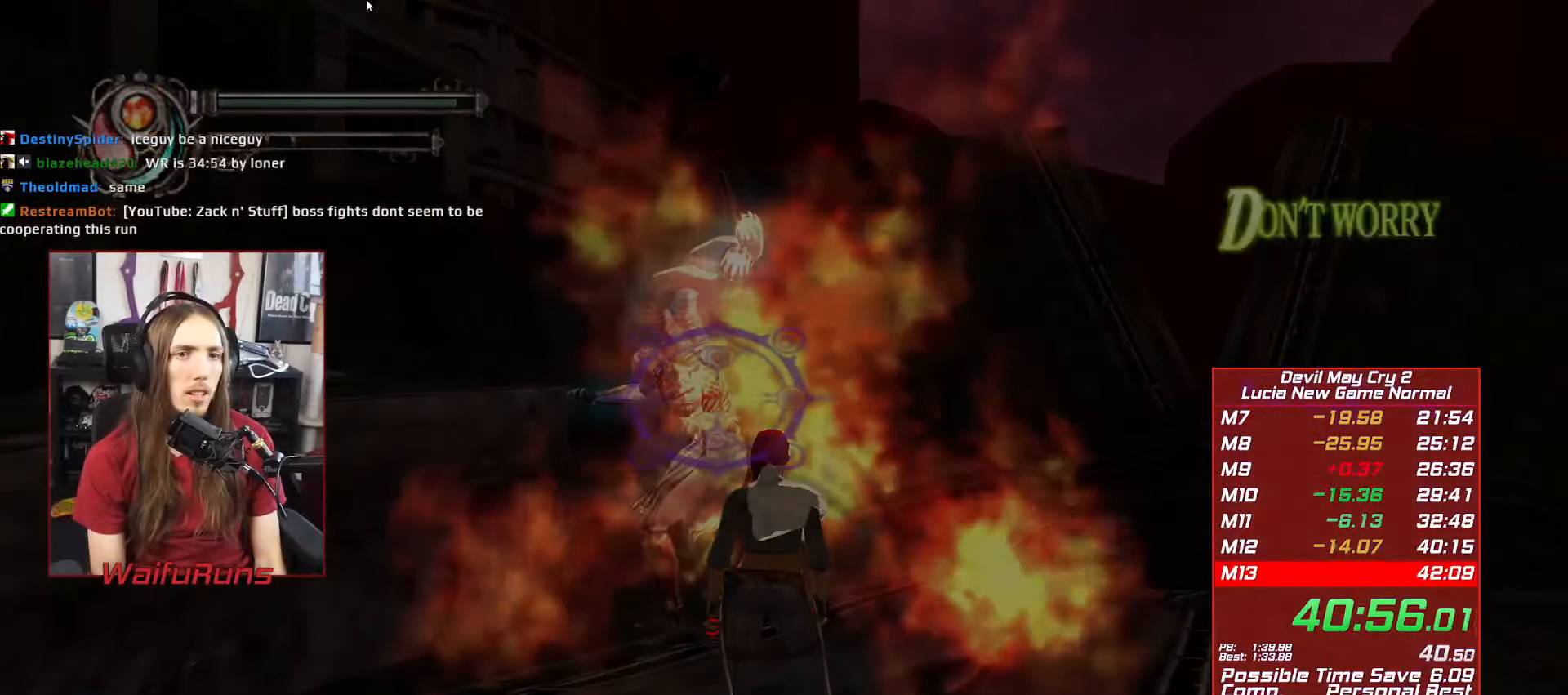
{"buttons": [], "left_stick": "center", "right_stick": "center", "button_events": [[16, "START", "up"], [216, "A", "down"], [283, "A", "up"], [333, "A", "down"], [433, "A", "up"]]}
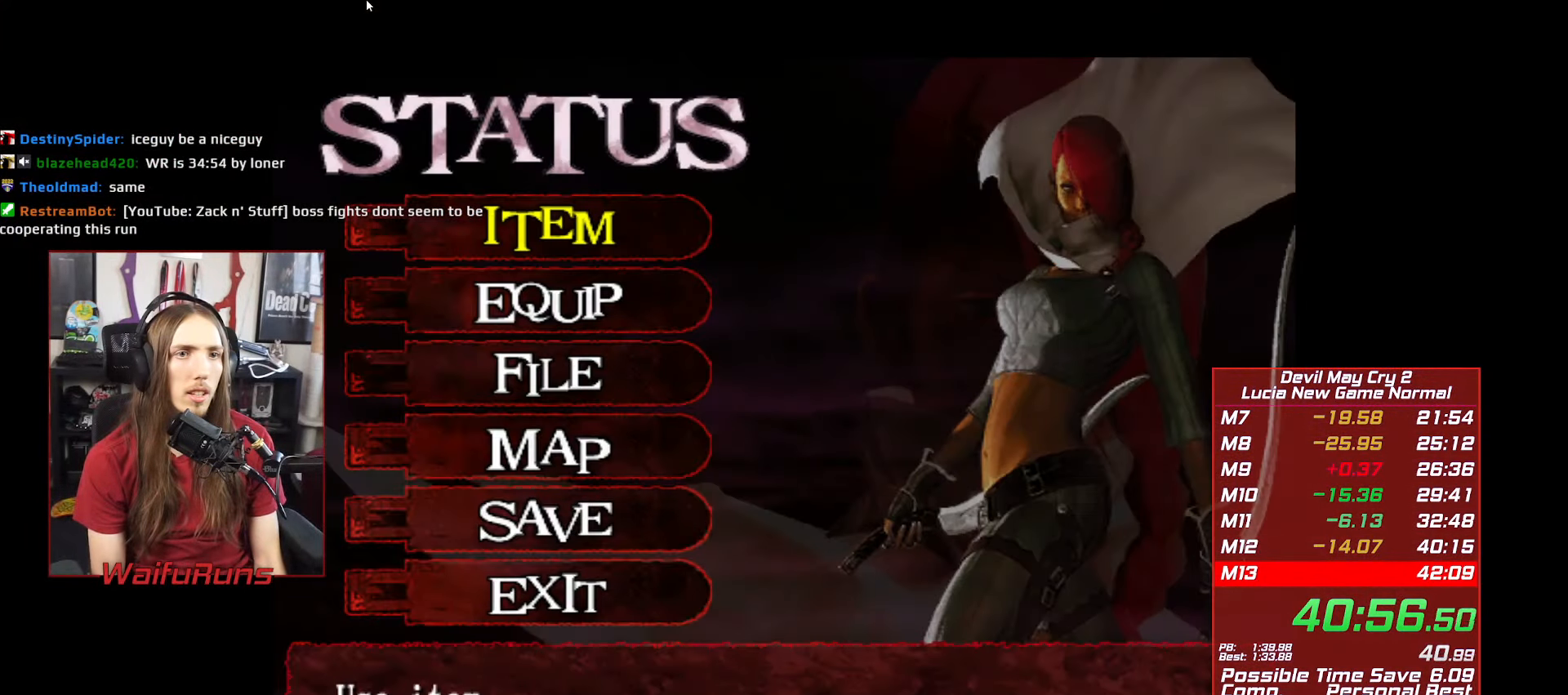
{"buttons": [], "left_stick": "center", "right_stick": "center", "button_events": []}
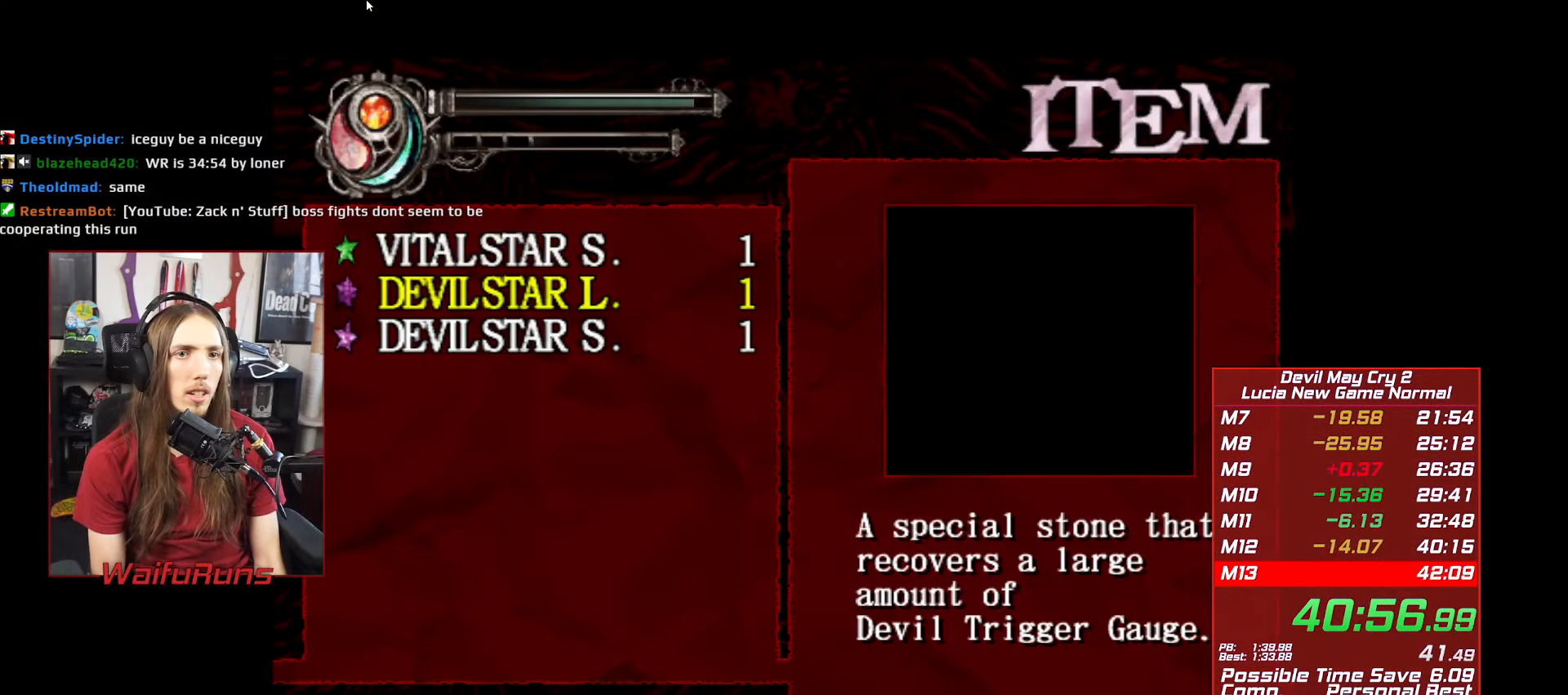
{"buttons": ["A"], "left_stick": "center", "right_stick": "center", "button_events": [[483, "A", "down"]]}
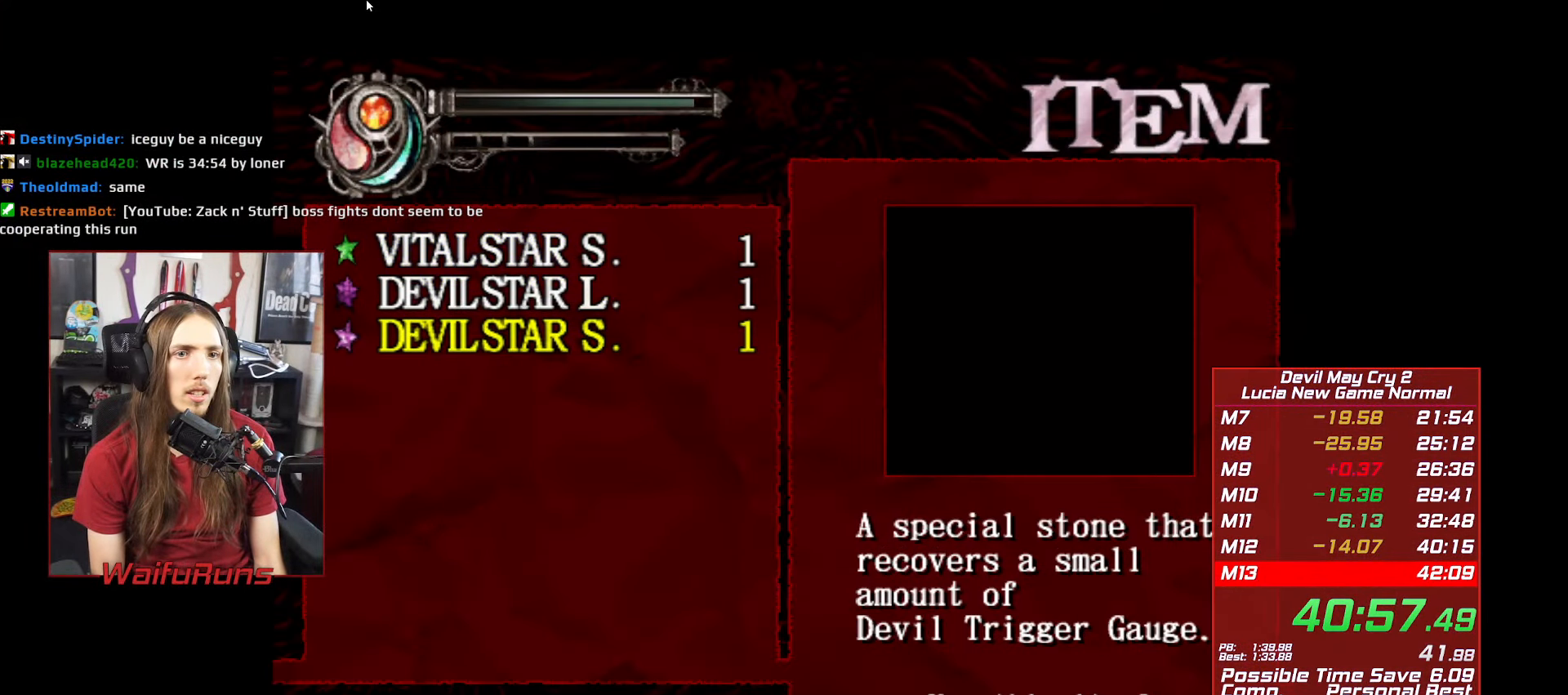
{"buttons": [], "left_stick": "center", "right_stick": "center", "button_events": [[83, "A", "up"]]}
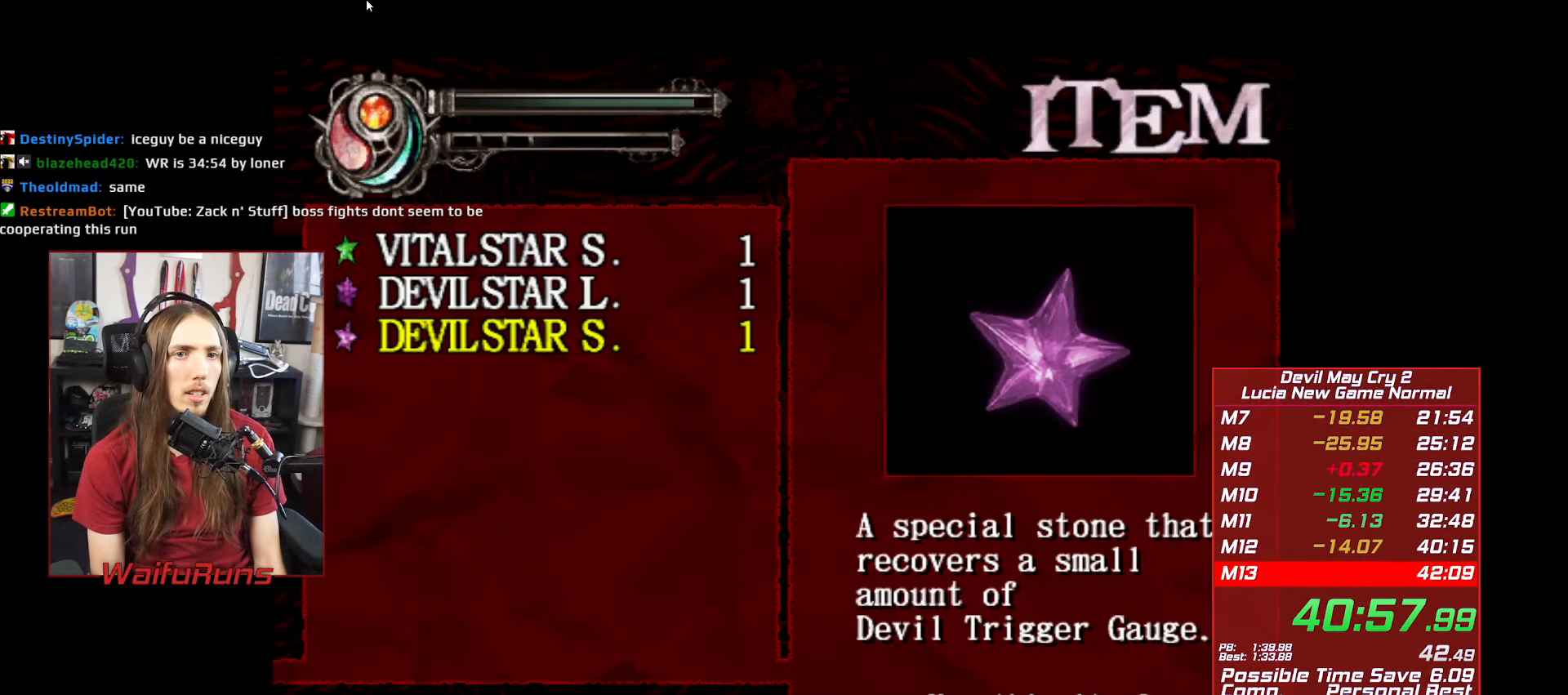
{"buttons": ["B"], "left_stick": "center", "right_stick": "center", "button_events": [[133, "A", "down"], [233, "A", "up"], [316, "B", "down"], [400, "B", "up"], [483, "B", "down"]]}
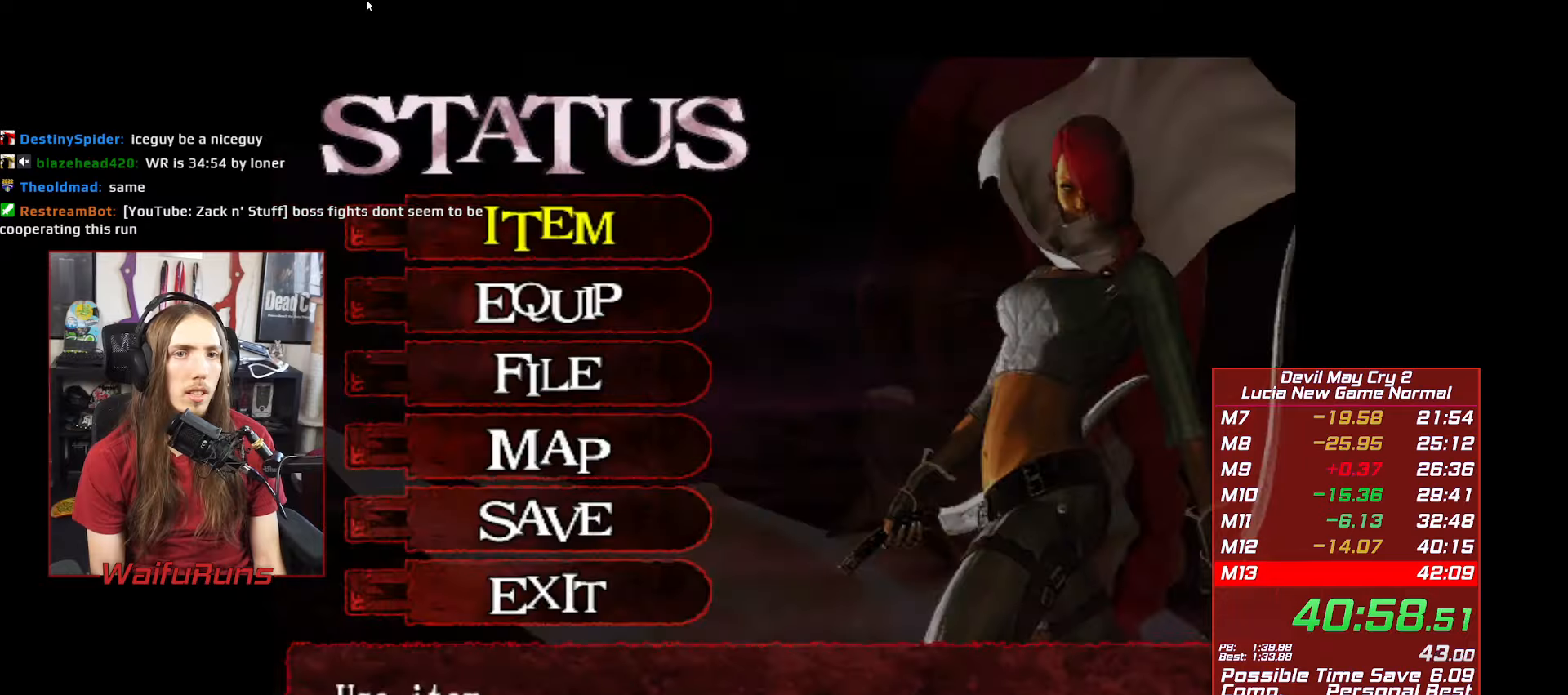
{"buttons": [], "left_stick": "center", "right_stick": "center", "button_events": [[67, "B", "up"], [150, "B", "down"], [200, "B", "up"], [283, "B", "down"], [367, "B", "up"]]}
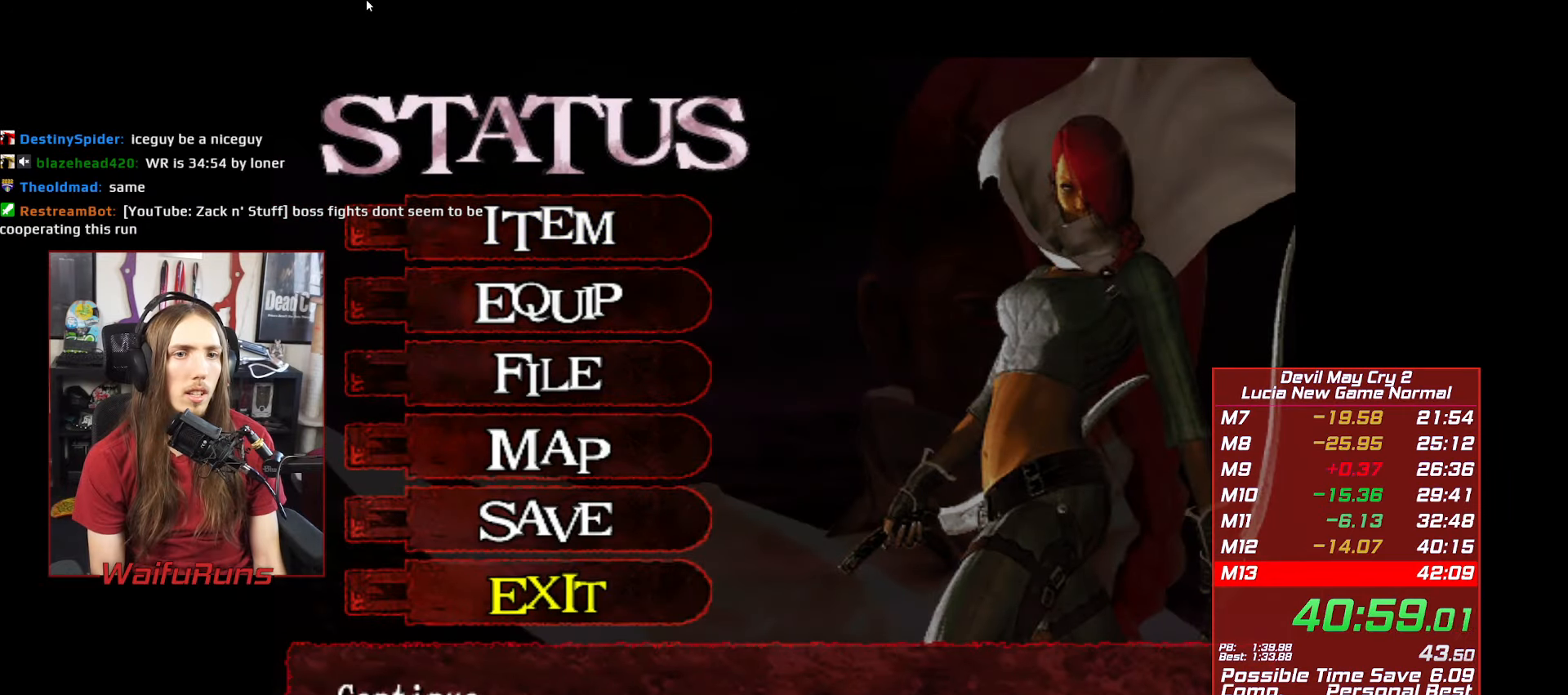
{"buttons": [], "left_stick": "up", "right_stick": "center", "button_events": [[17, "A", "down"], [117, "A", "up"]]}
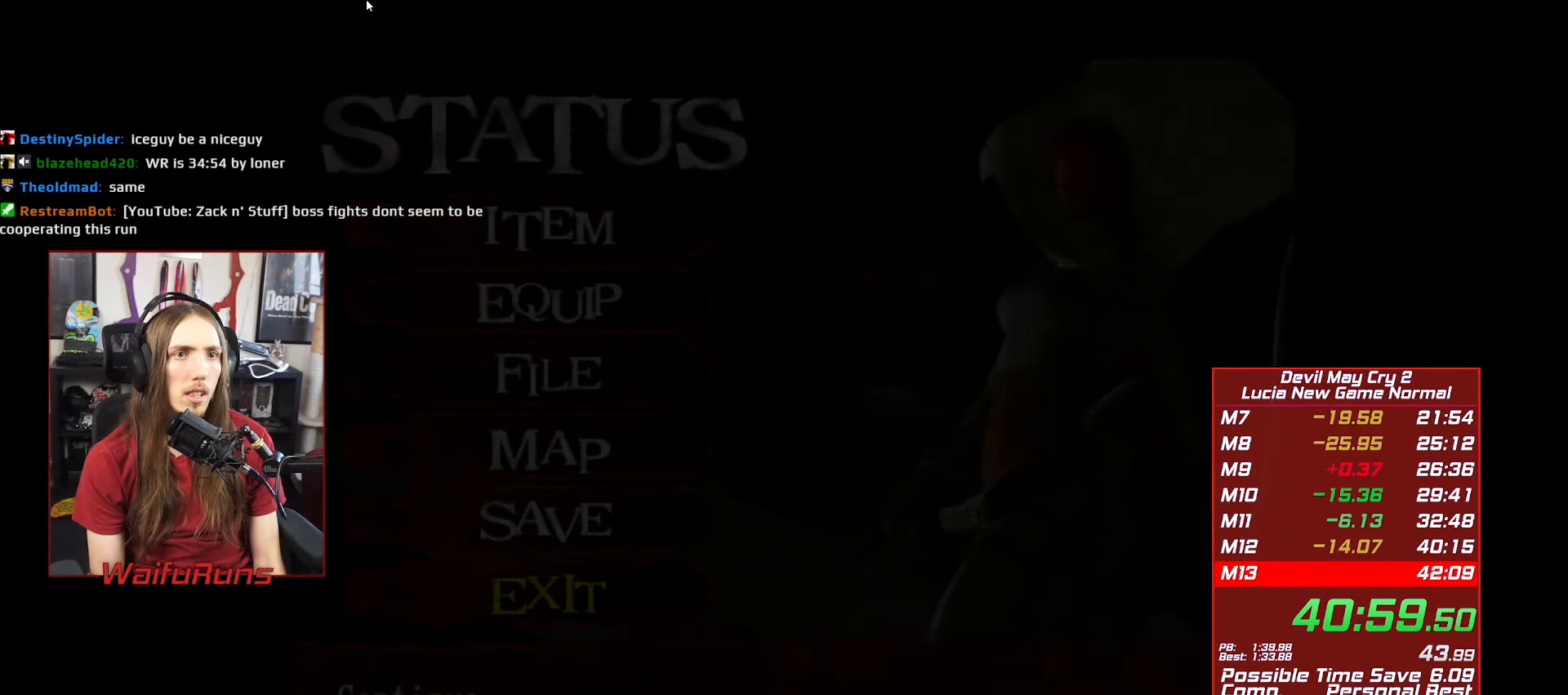
{"buttons": [], "left_stick": "up-left", "right_stick": "center", "button_events": []}
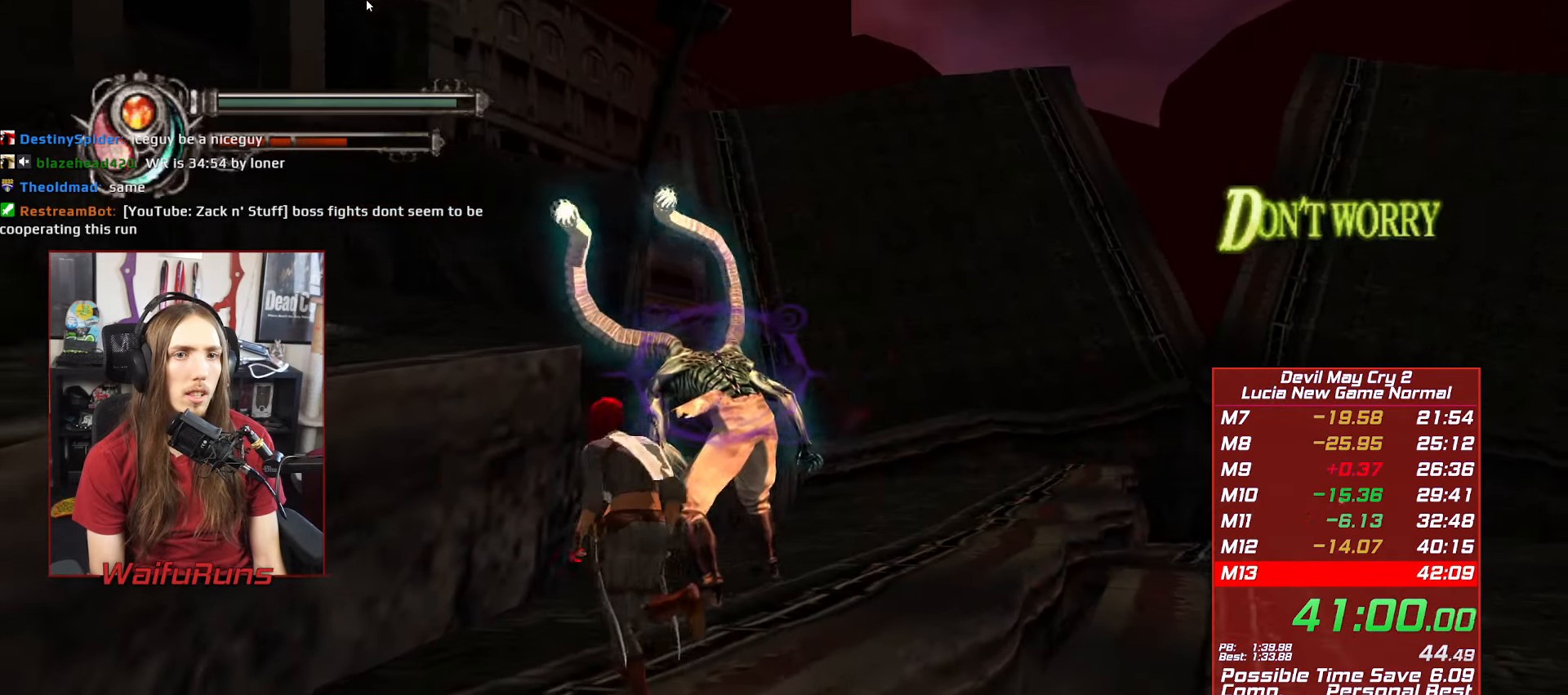
{"buttons": ["A"], "left_stick": "up-left", "right_stick": "center", "button_events": [[167, "B", "down"], [300, "B", "up"], [350, "L1", "down"], [450, "A", "down"], [467, "L1", "up"]]}
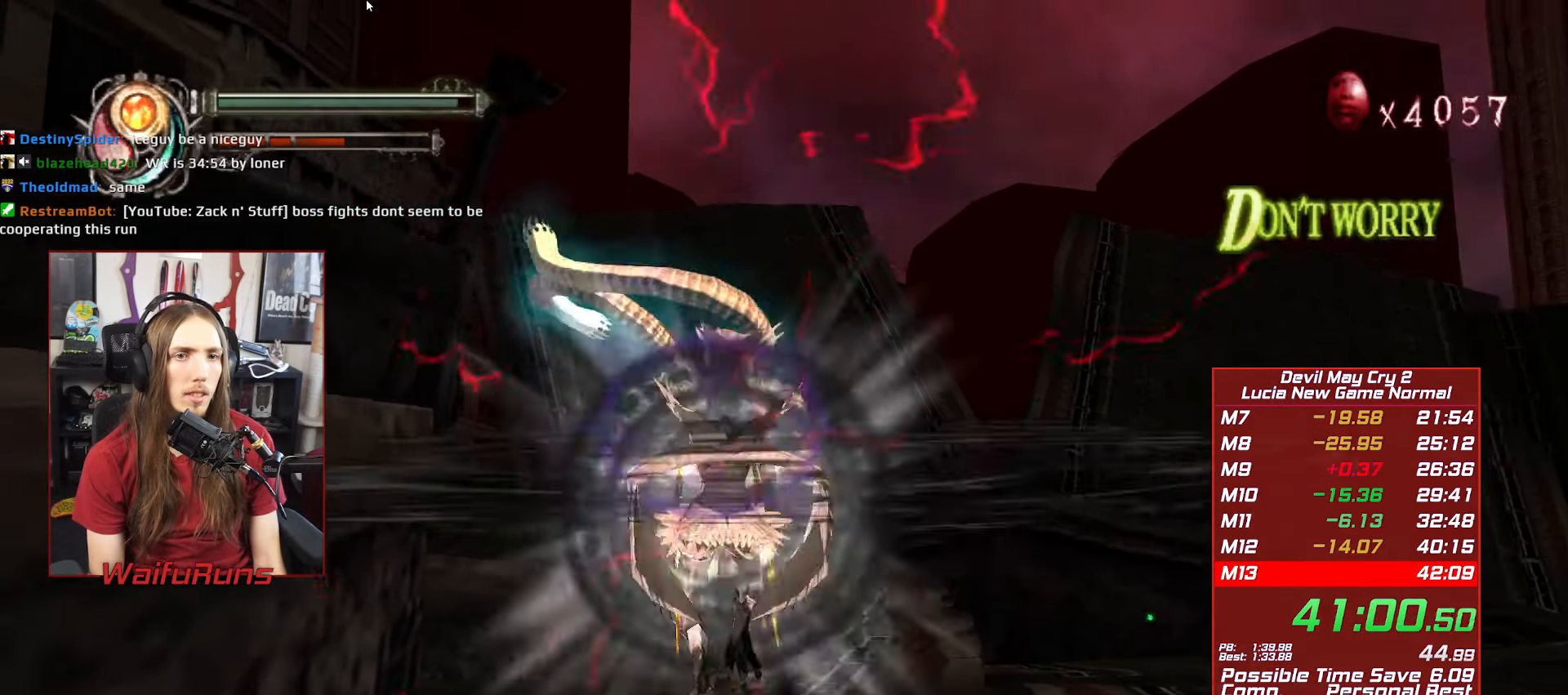
{"buttons": ["A"], "left_stick": "center", "right_stick": "center", "button_events": []}
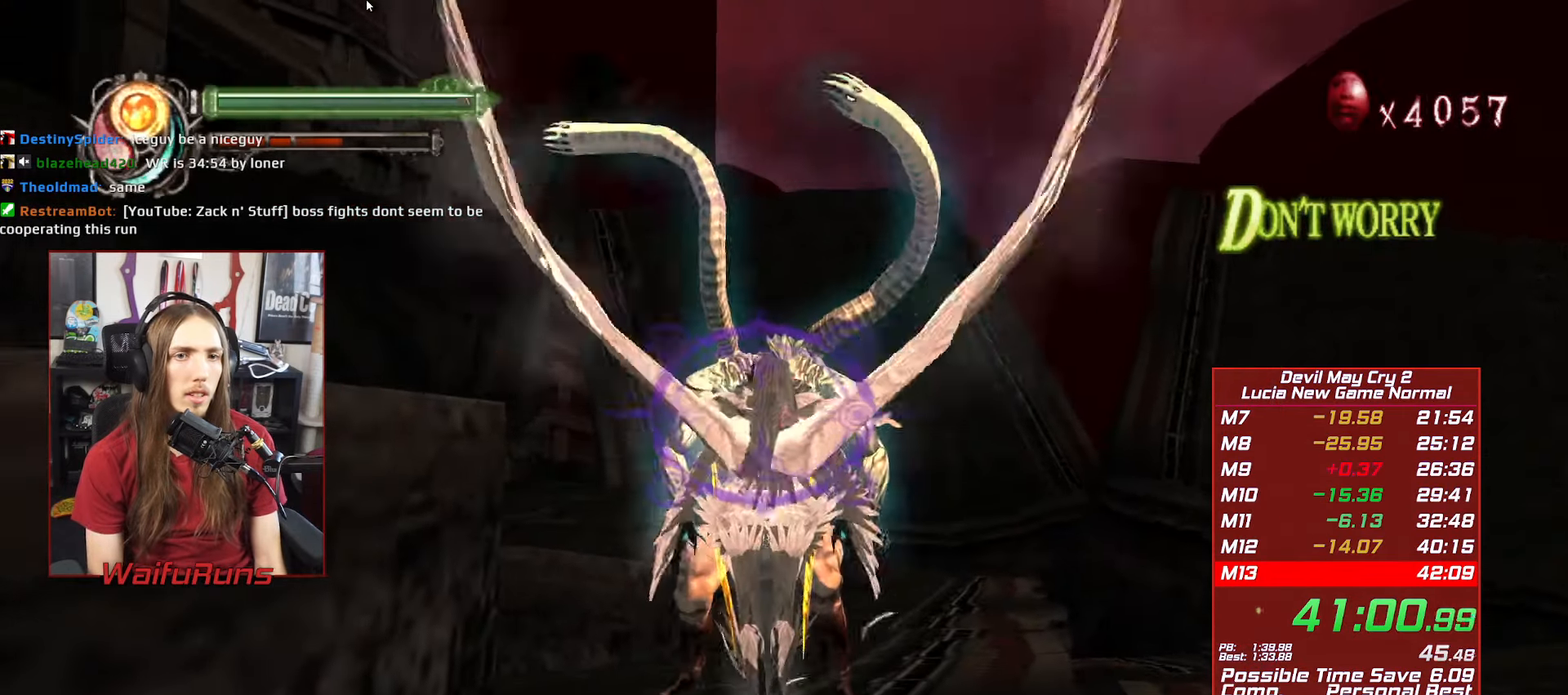
{"buttons": ["A"], "left_stick": "center", "right_stick": "center", "button_events": [[67, "Y", "down"], [200, "Y", "up"]]}
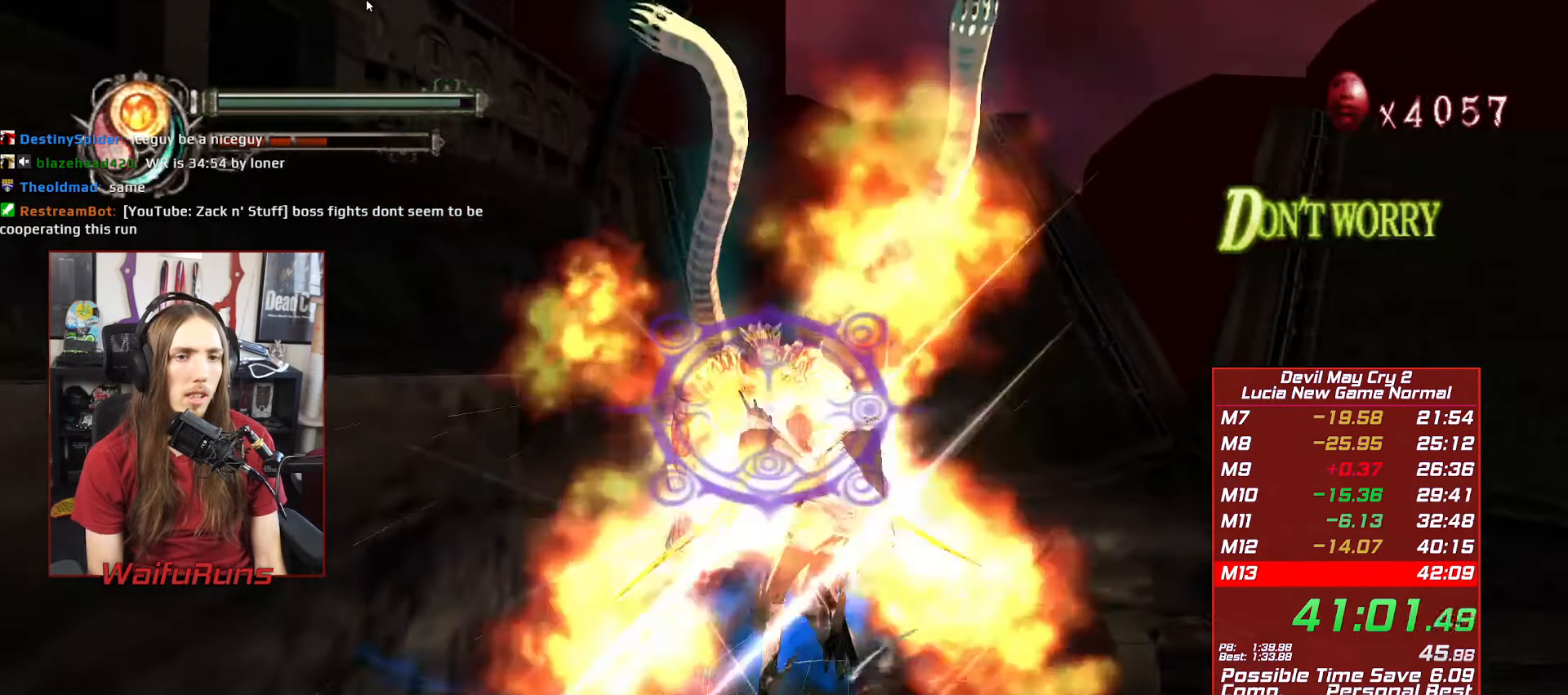
{"buttons": ["A"], "left_stick": "center", "right_stick": "center", "button_events": []}
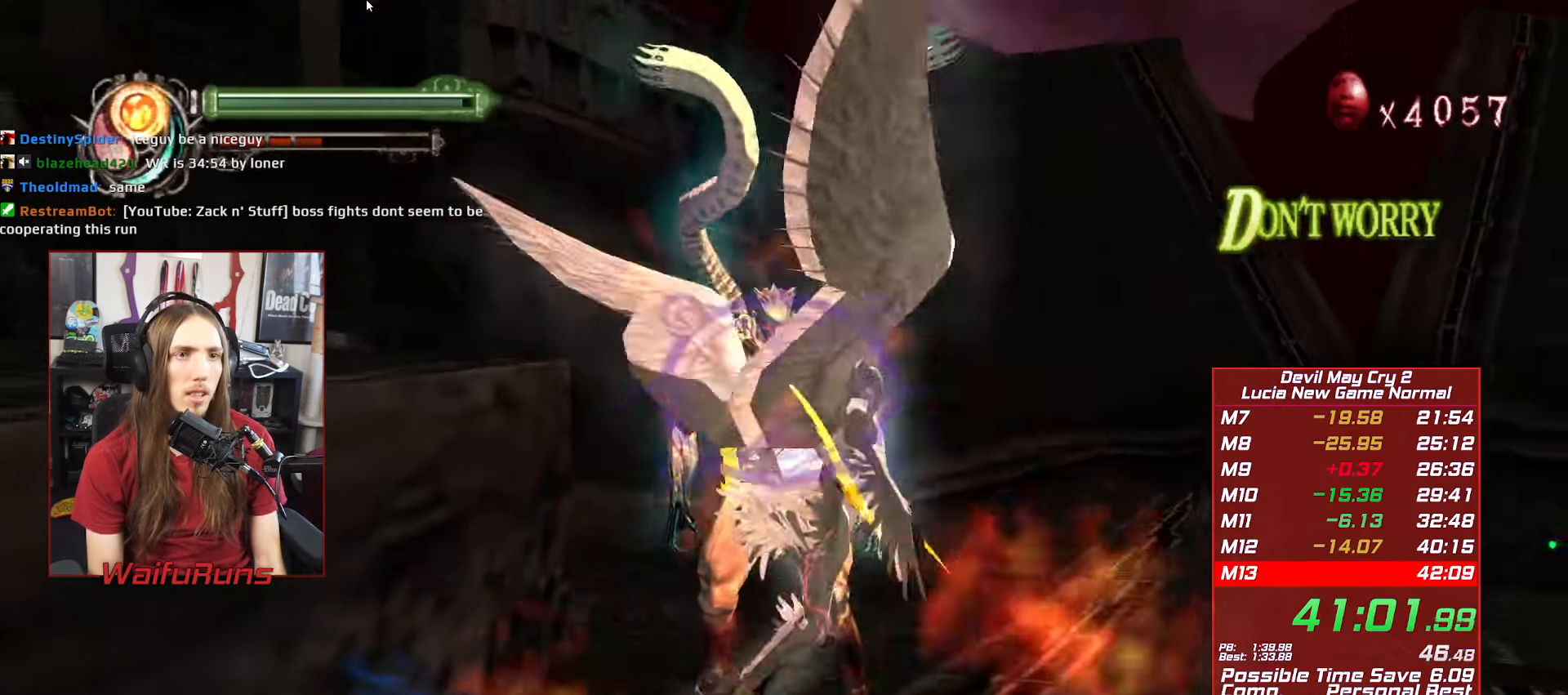
{"buttons": ["A"], "left_stick": "center", "right_stick": "center", "button_events": [[33, "Y", "down"], [183, "Y", "up"]]}
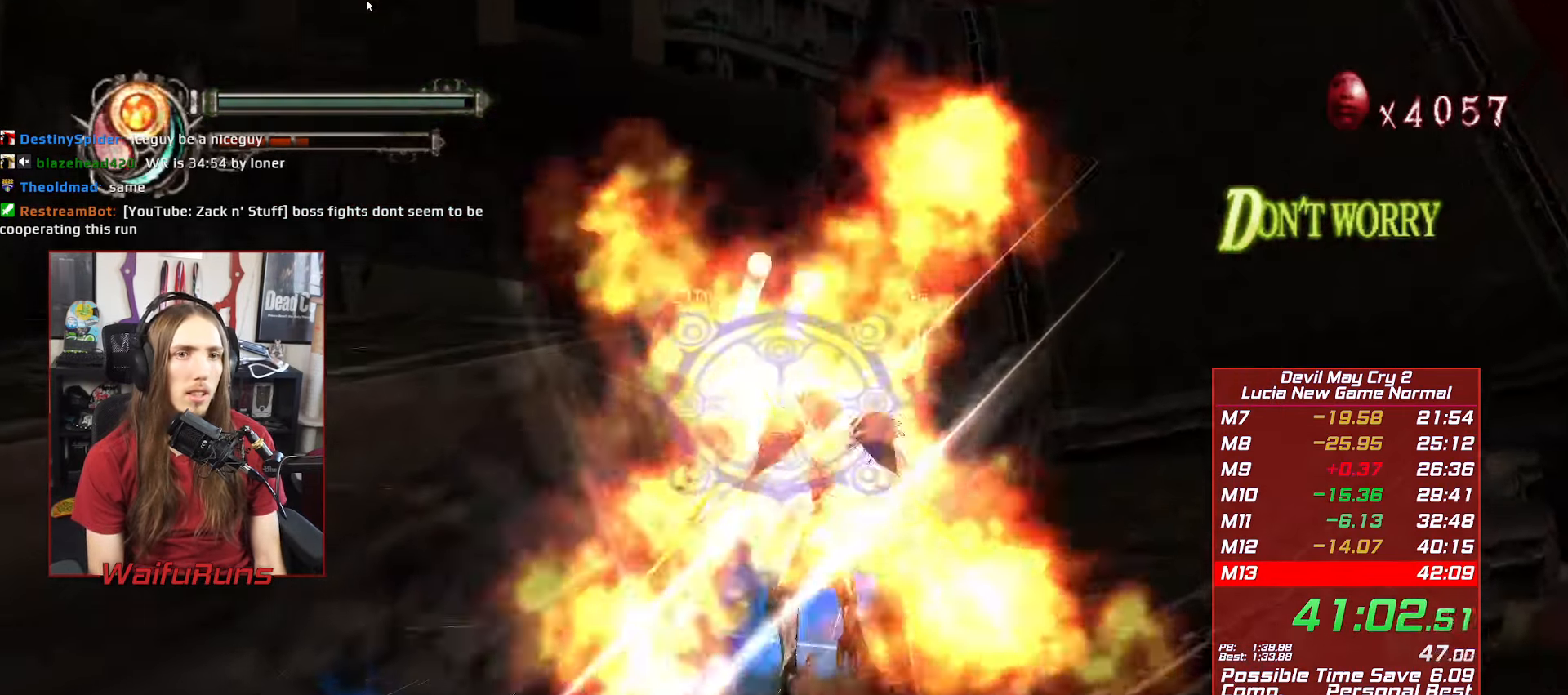
{"buttons": ["A"], "left_stick": "center", "right_stick": "center", "button_events": []}
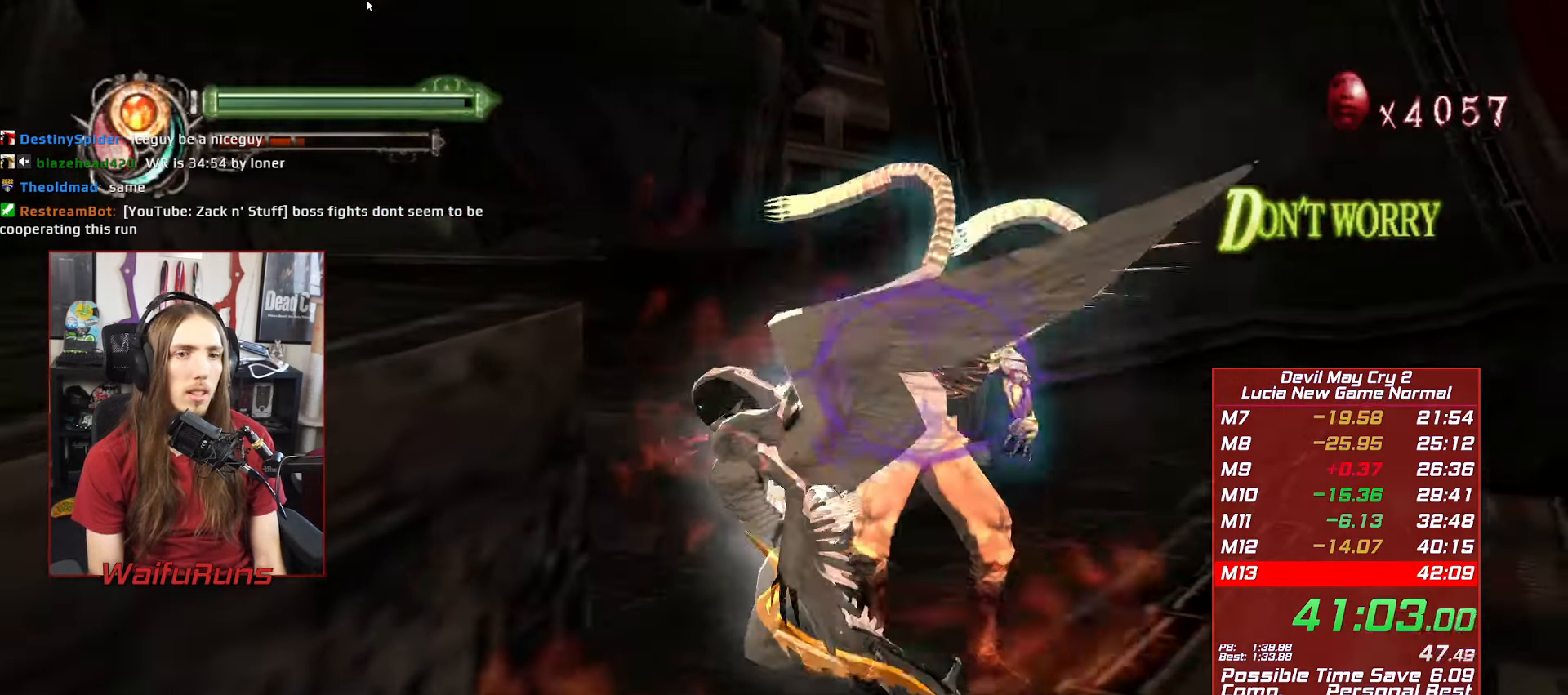
{"buttons": ["A"], "left_stick": "center", "right_stick": "center", "button_events": [[17, "Y", "down"], [133, "Y", "up"]]}